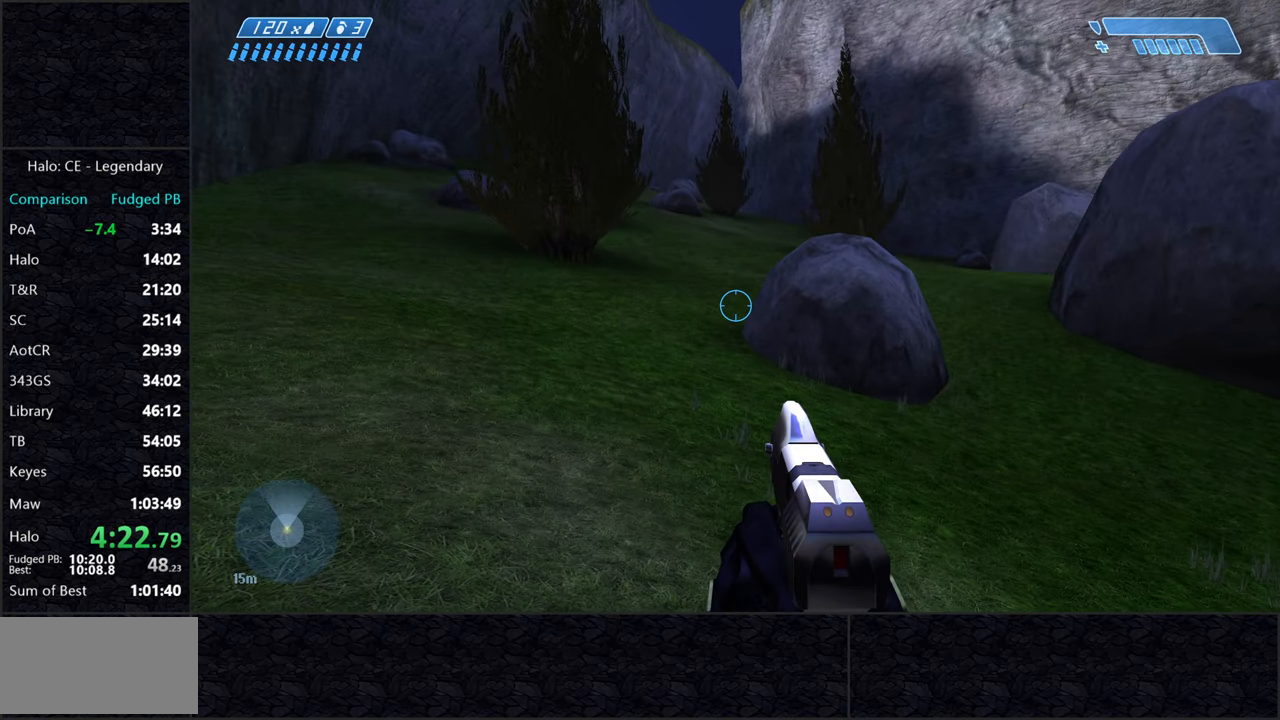
Gameplay with keyboard and mouse; each line is a JSON object with the keys and mouse buttons held at the frame after it. "events" lists presses ("down") and releases ("up") of "2", "3", "a", "alt", "c", "caps_lock", "ctrl", "d", "e", "escape", "f", "g", "q", "r", "s", "shift", "space", "tab", "v", "w", "x", "z", "mouse_left" and "mouse_right" between this image and that frame as [ms after this image, input, new state], when the widget could be followed in between. "mouse_left", "mouse_right" = the "left", "right" buttons of the "mouse" list. No other keys are recorded. Not read: mouse_move.
{"keys": ["space", "w"], "mouse": [], "events": []}
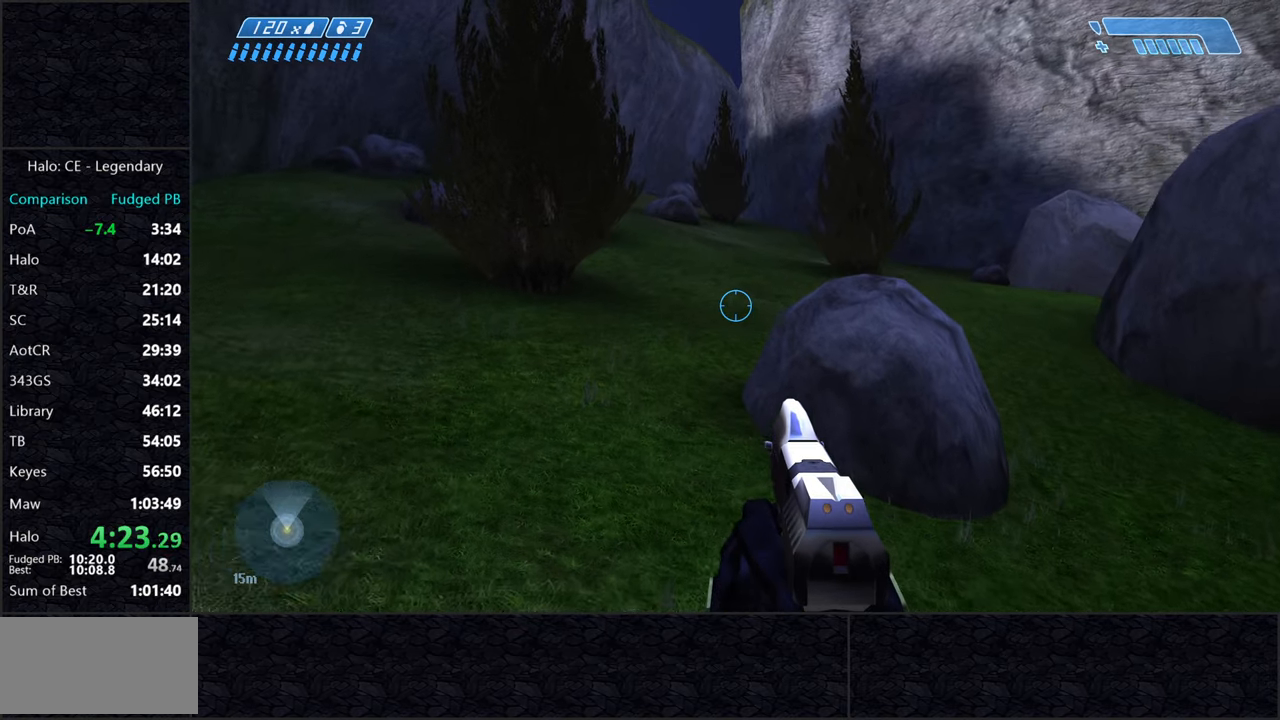
{"keys": ["space", "w"], "mouse": [], "events": []}
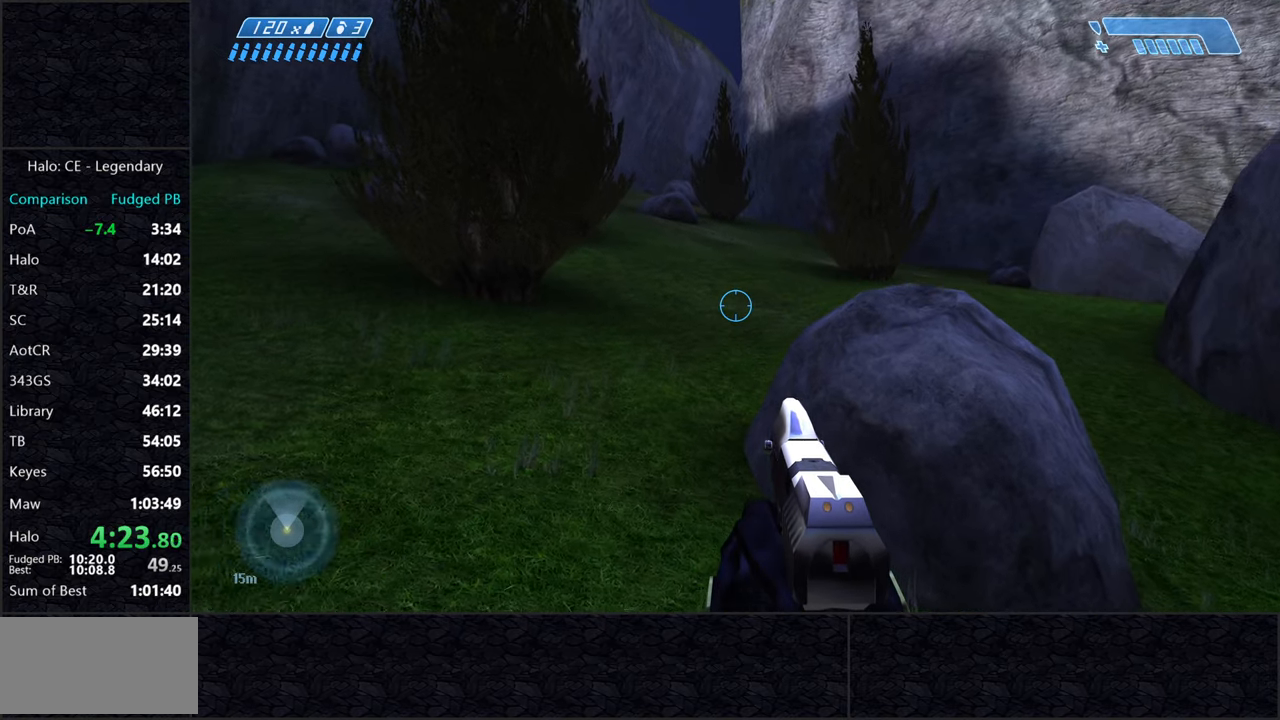
{"keys": ["space", "w"], "mouse": [], "events": []}
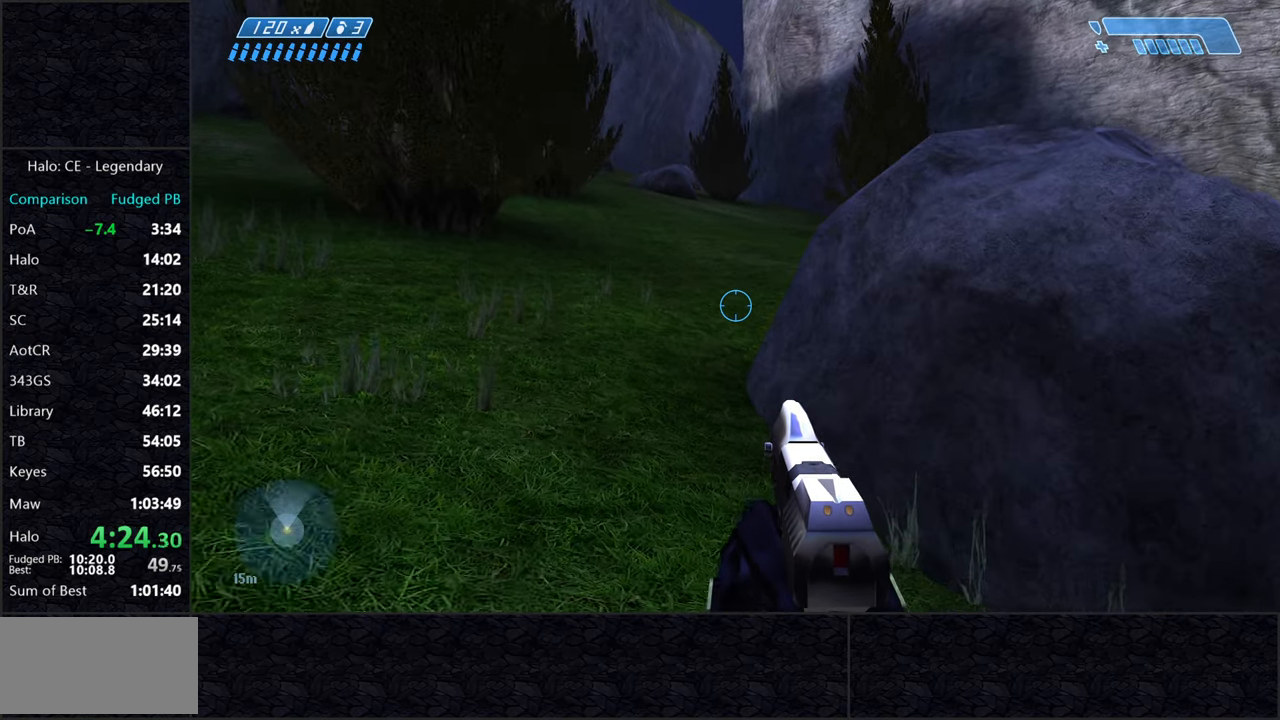
{"keys": ["space", "w"], "mouse": [], "events": []}
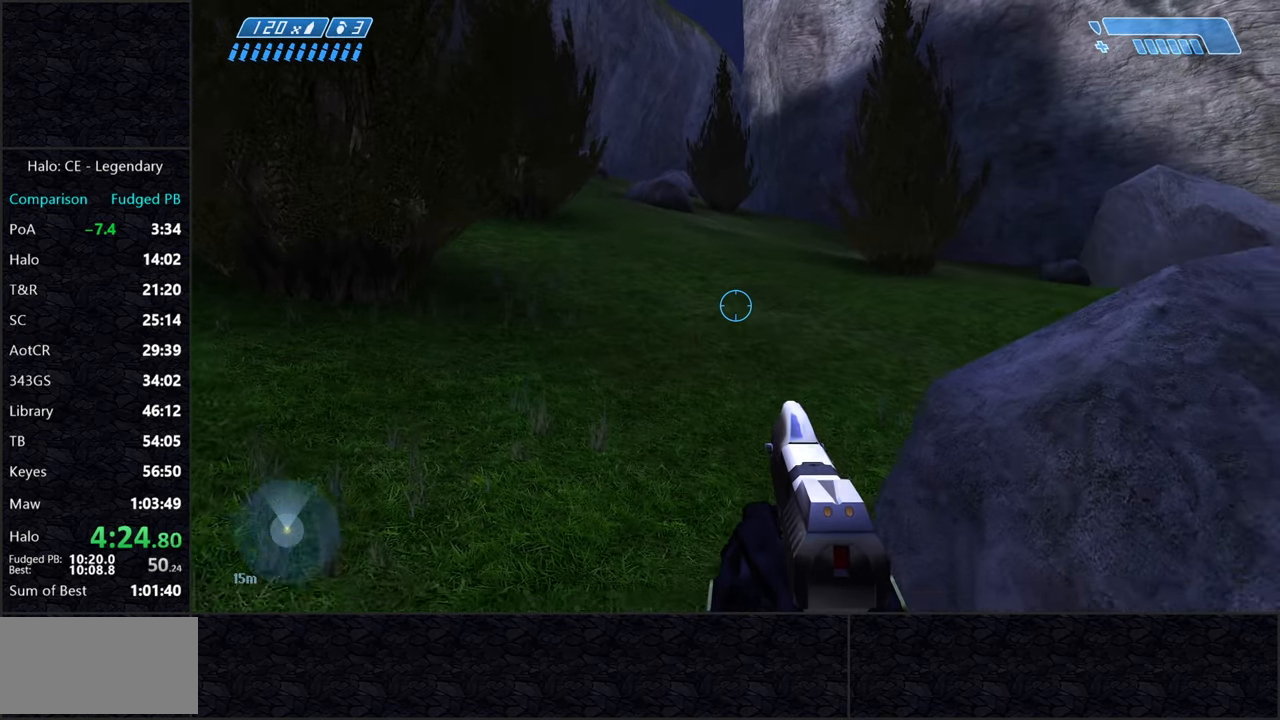
{"keys": ["space", "w"], "mouse": [], "events": []}
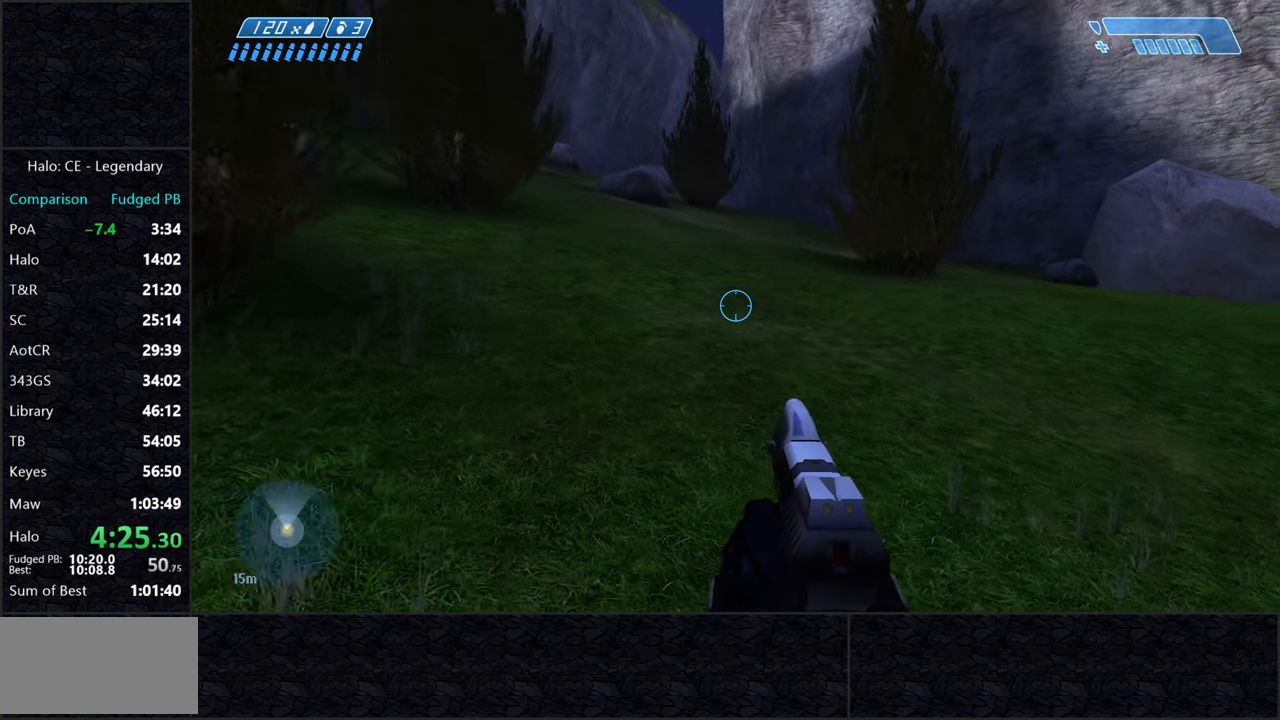
{"keys": ["space", "w"], "mouse": [], "events": []}
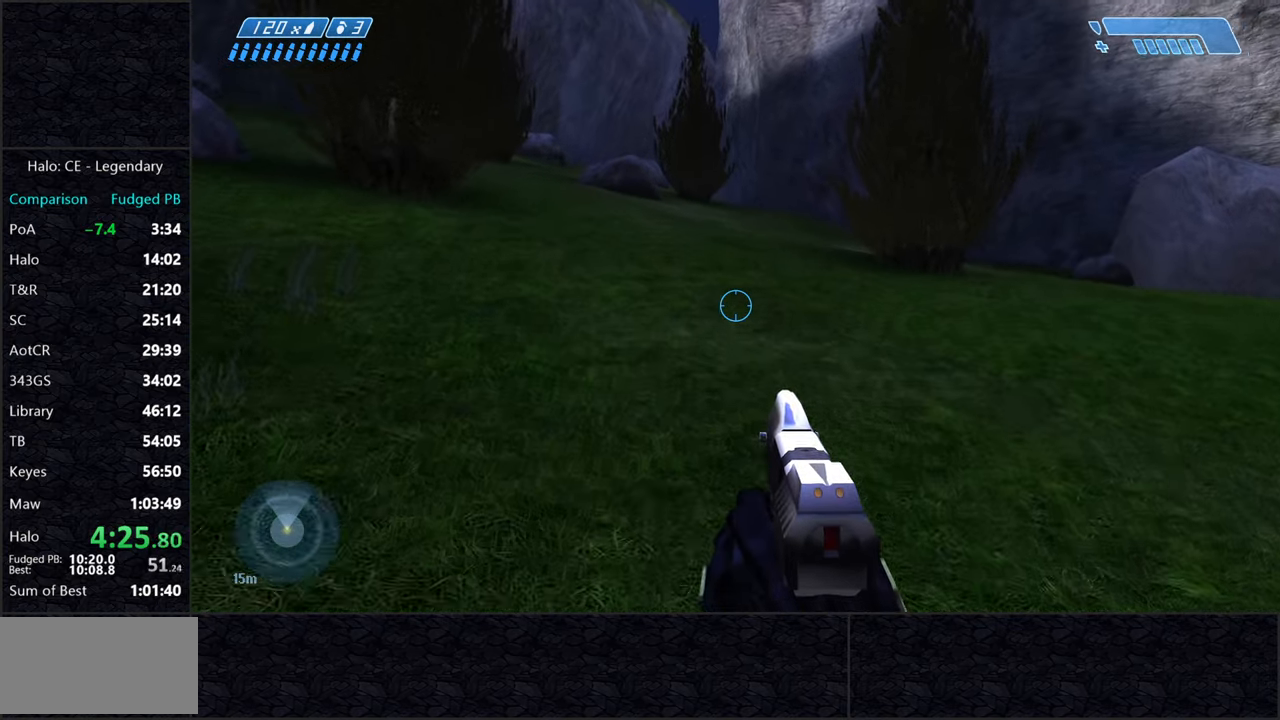
{"keys": ["space", "w"], "mouse": [], "events": []}
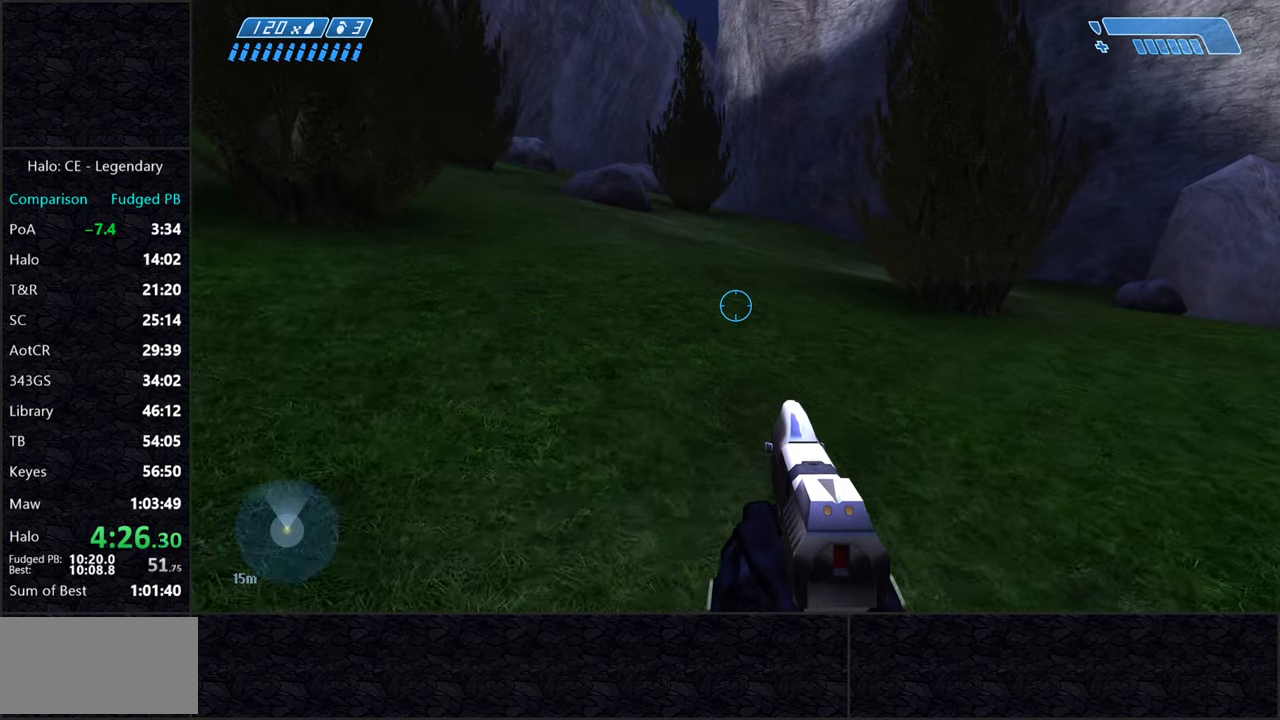
{"keys": ["space", "w"], "mouse": [], "events": []}
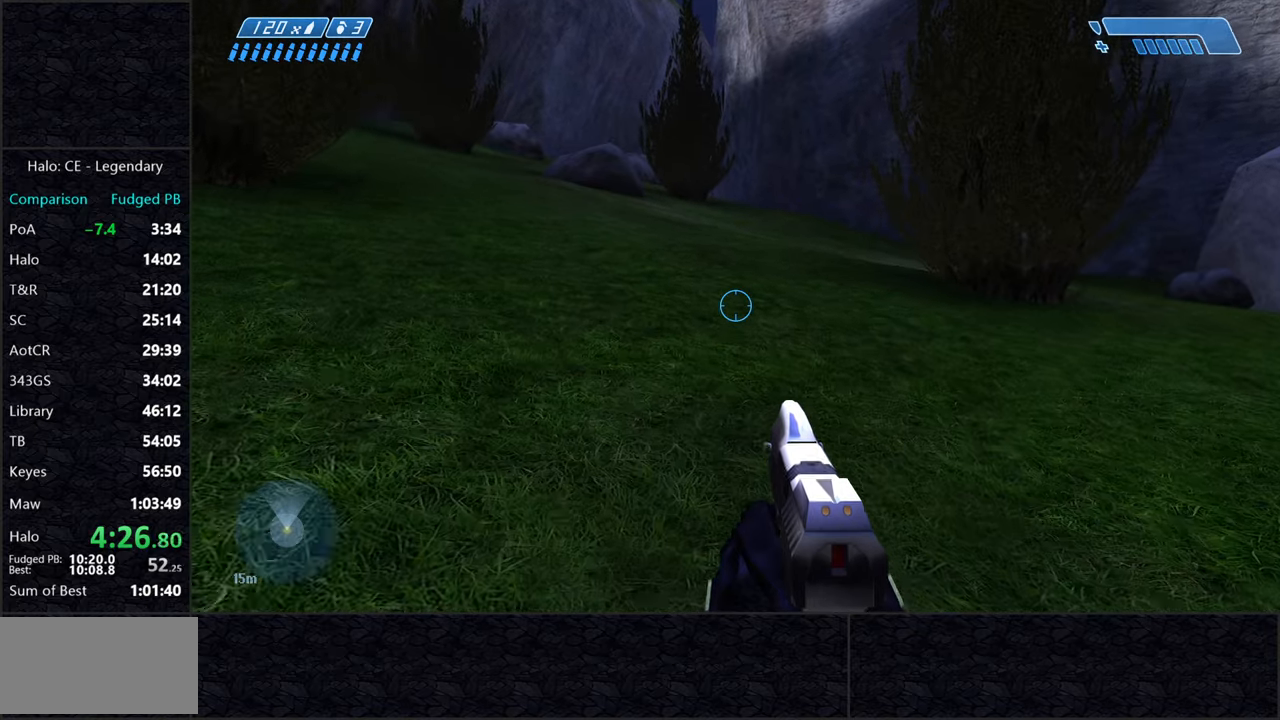
{"keys": ["space", "w"], "mouse": [], "events": []}
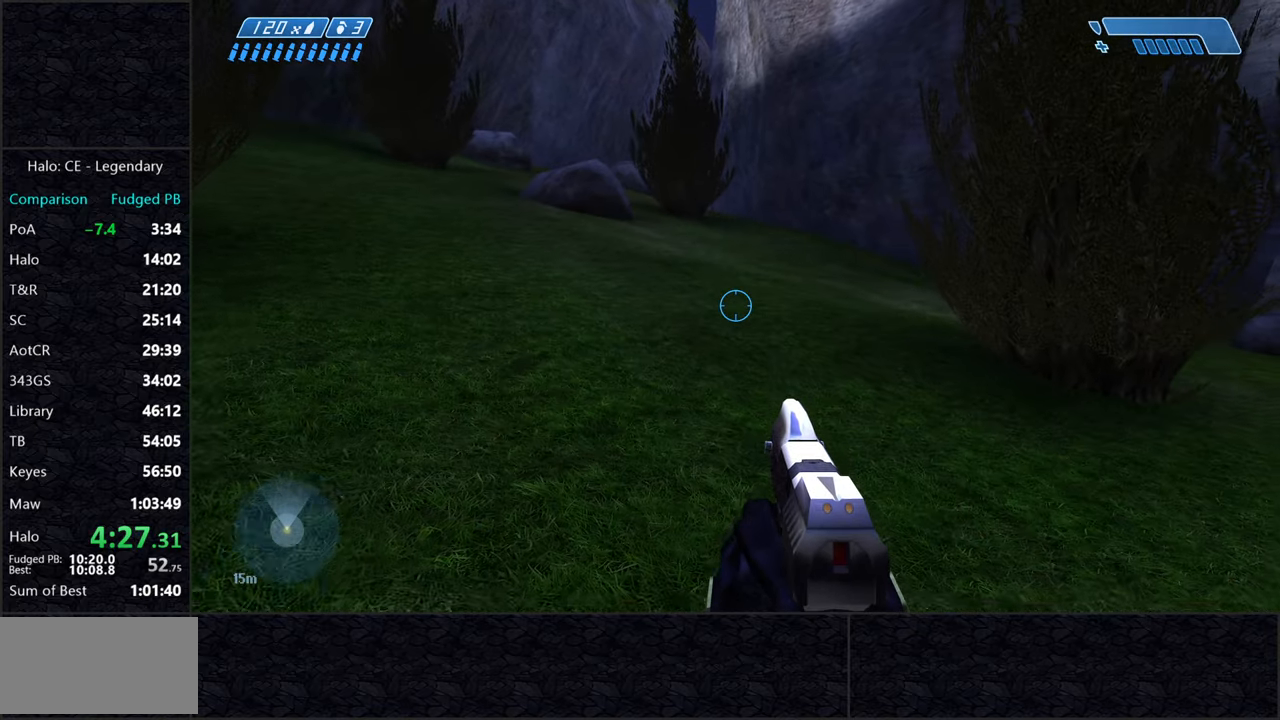
{"keys": ["space", "w"], "mouse": [], "events": []}
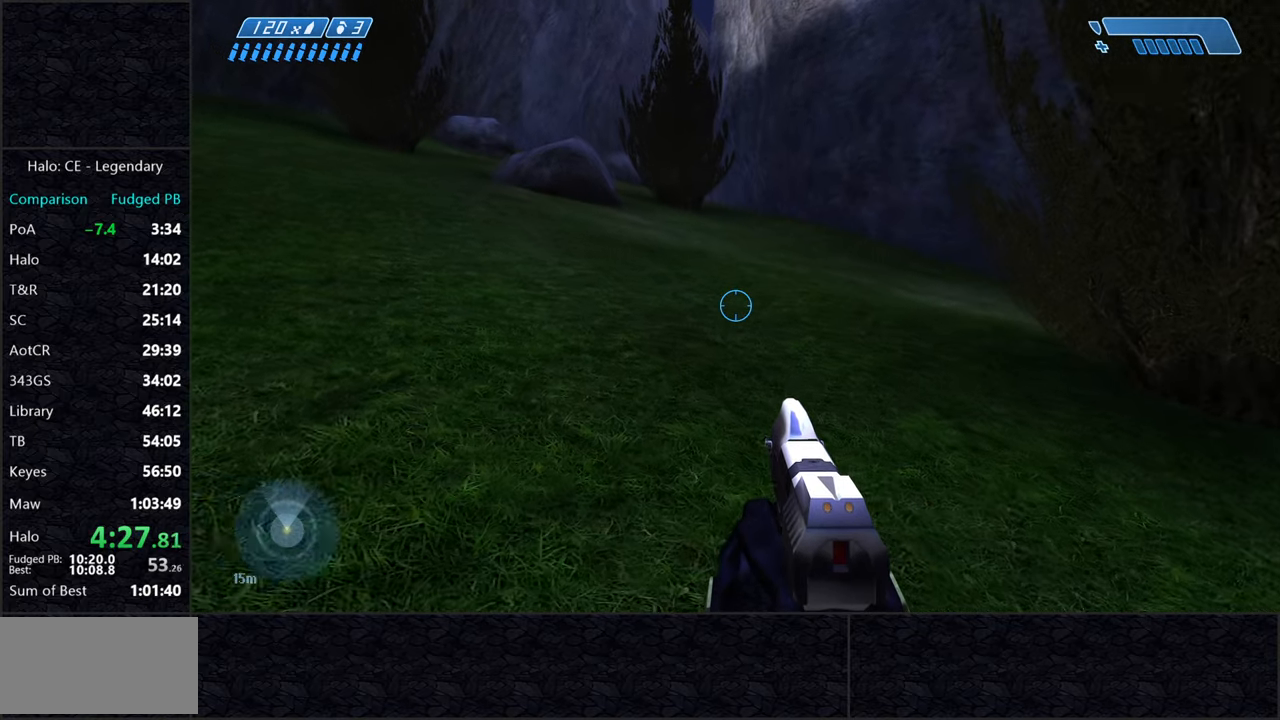
{"keys": ["space", "w"], "mouse": [], "events": []}
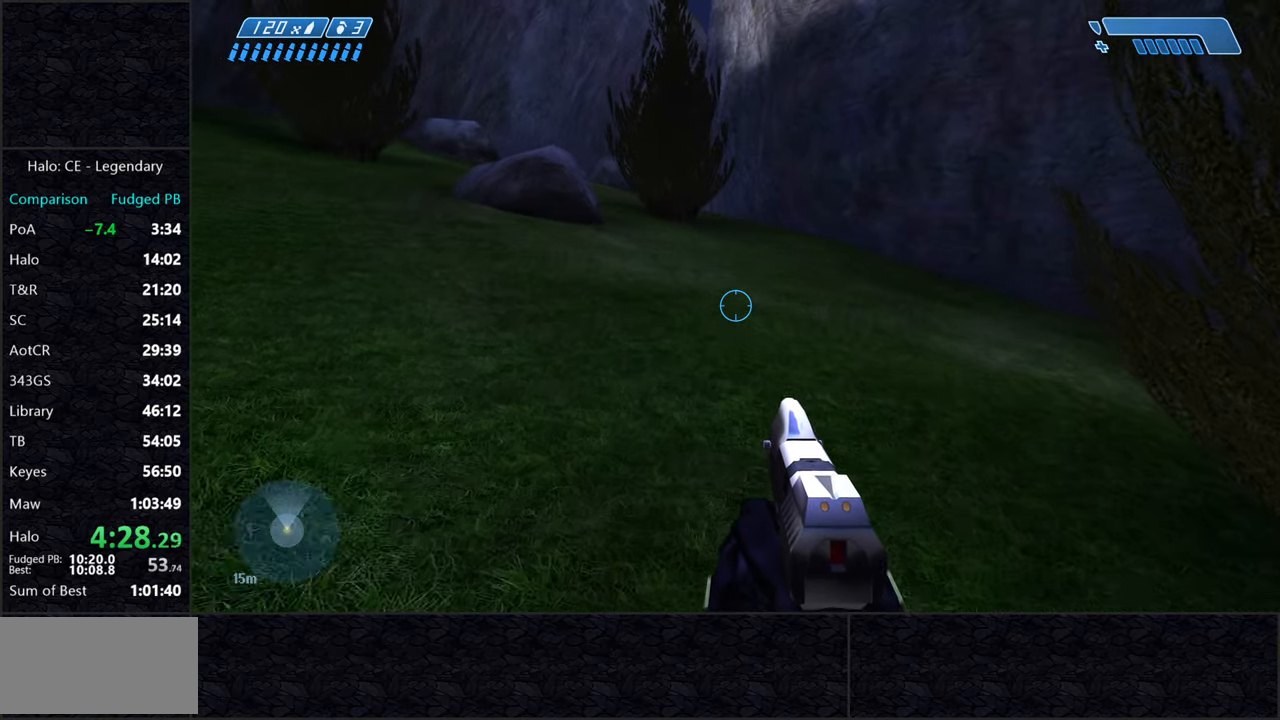
{"keys": ["space", "w"], "mouse": [], "events": []}
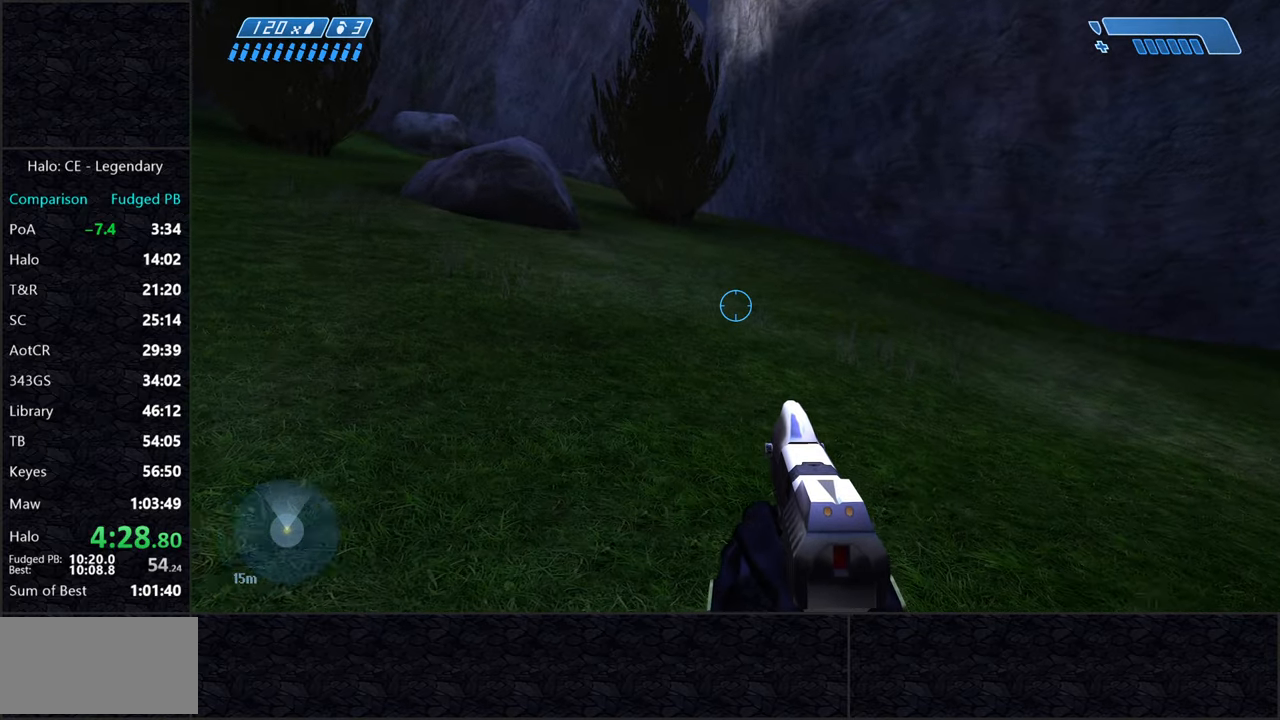
{"keys": ["space", "w"], "mouse": [], "events": []}
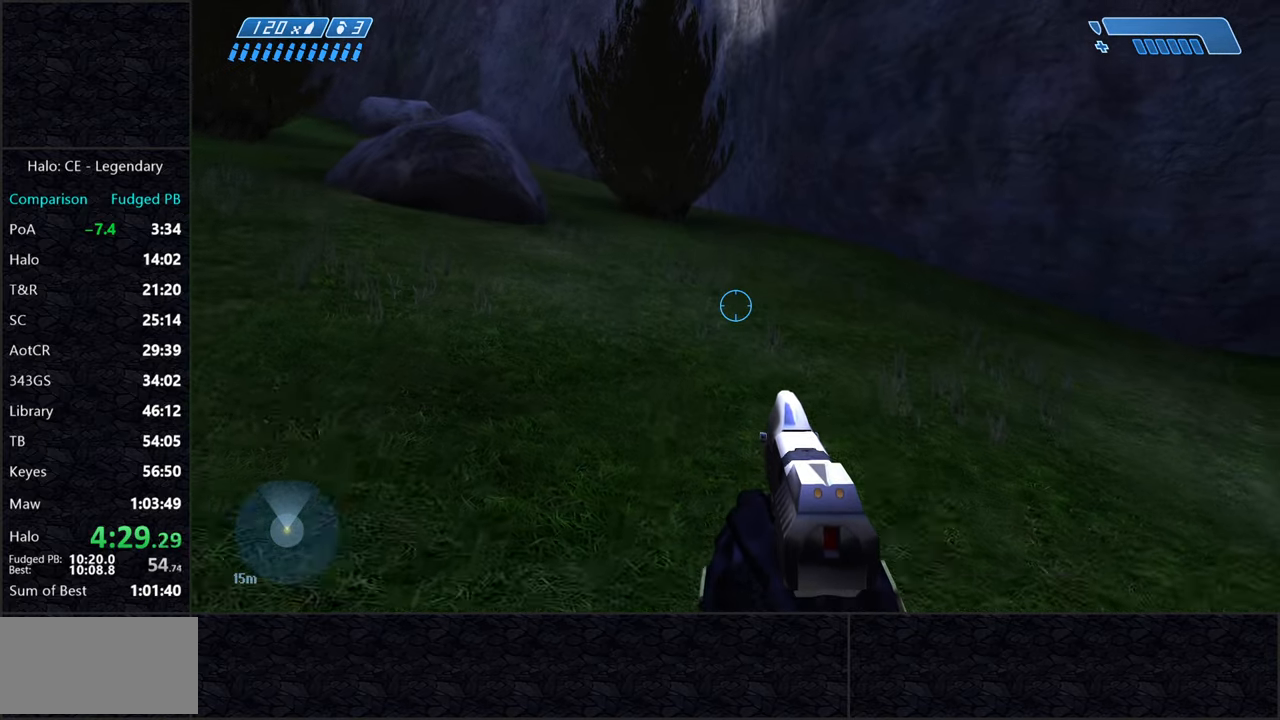
{"keys": ["space", "w"], "mouse": [], "events": []}
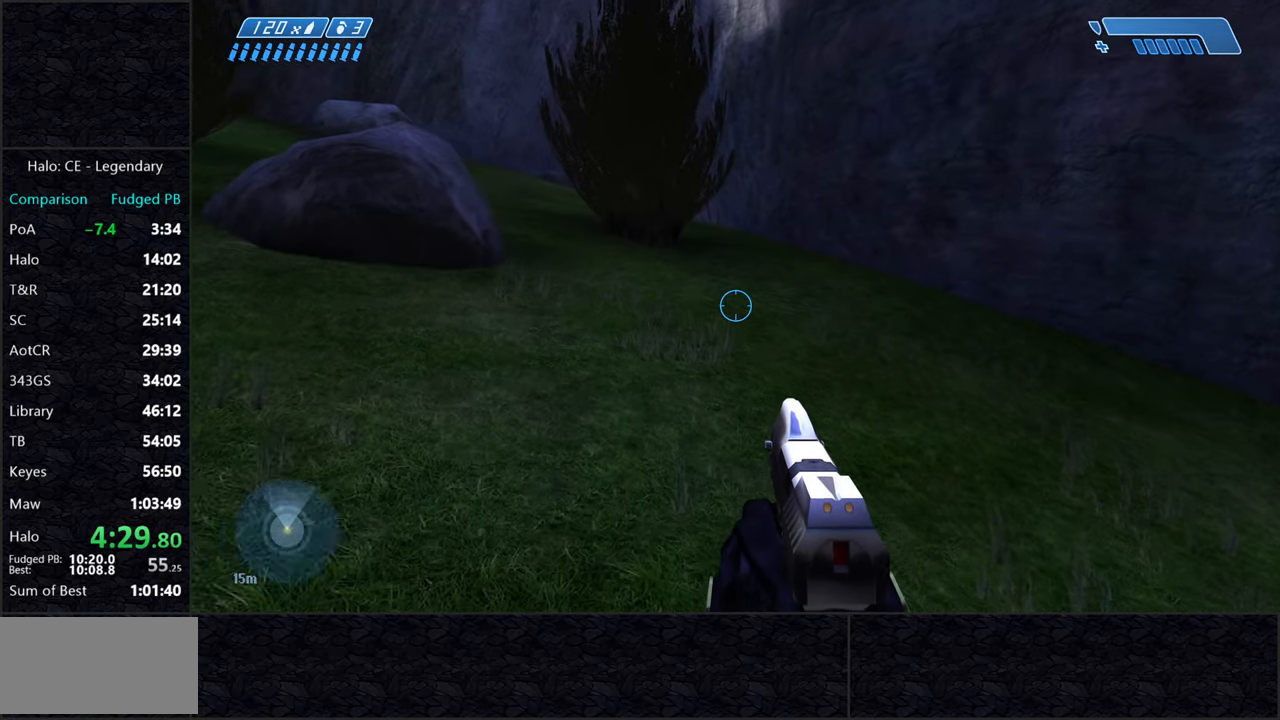
{"keys": ["space", "w"], "mouse": [], "events": []}
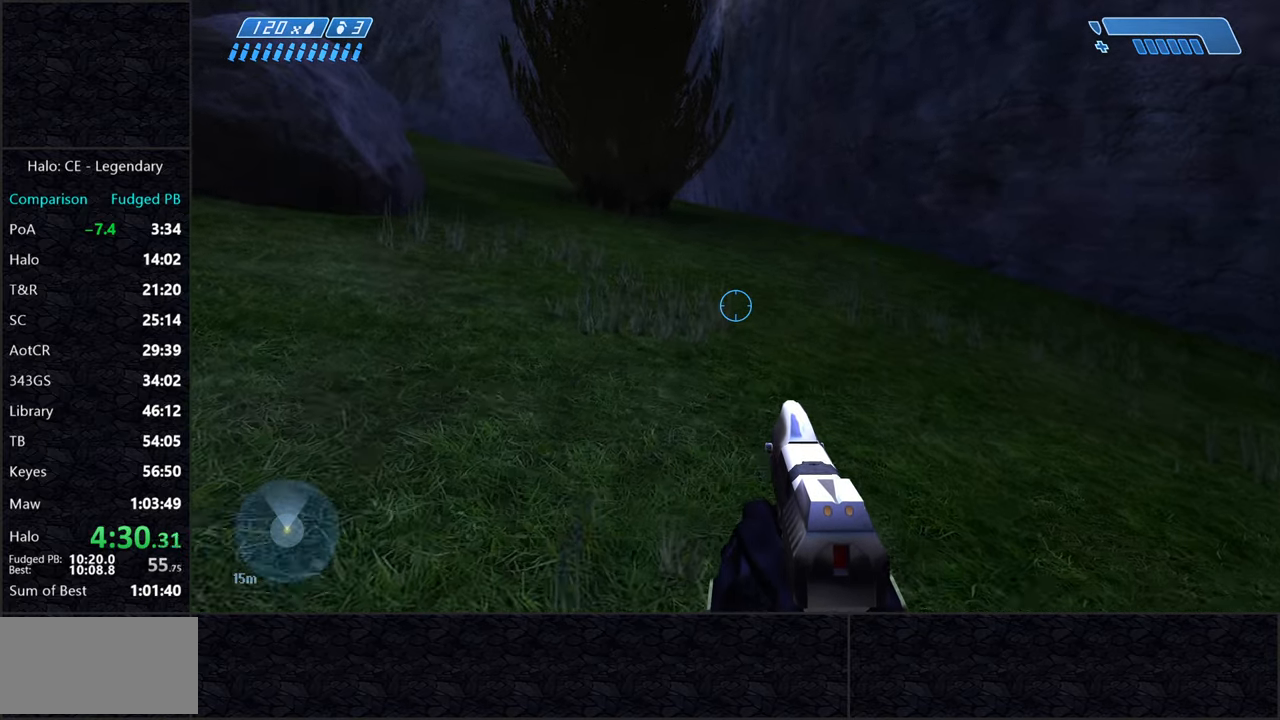
{"keys": ["space", "w"], "mouse": [], "events": []}
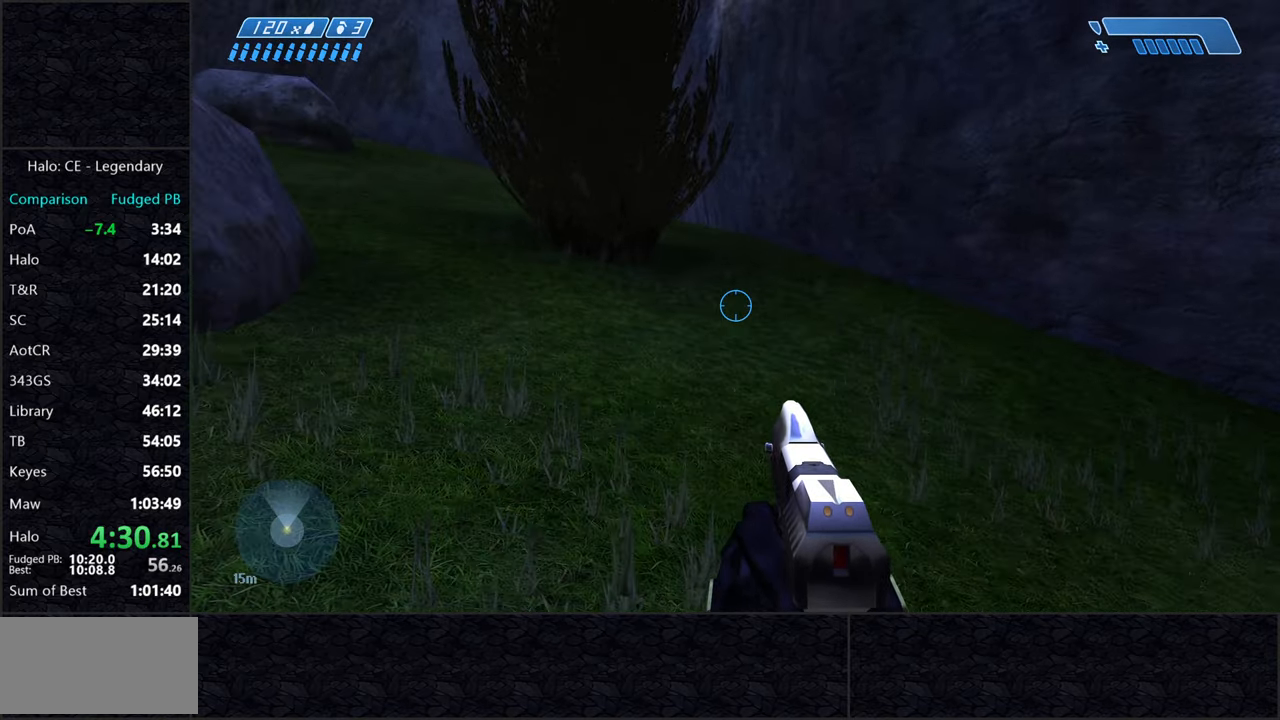
{"keys": ["space", "w"], "mouse": [], "events": []}
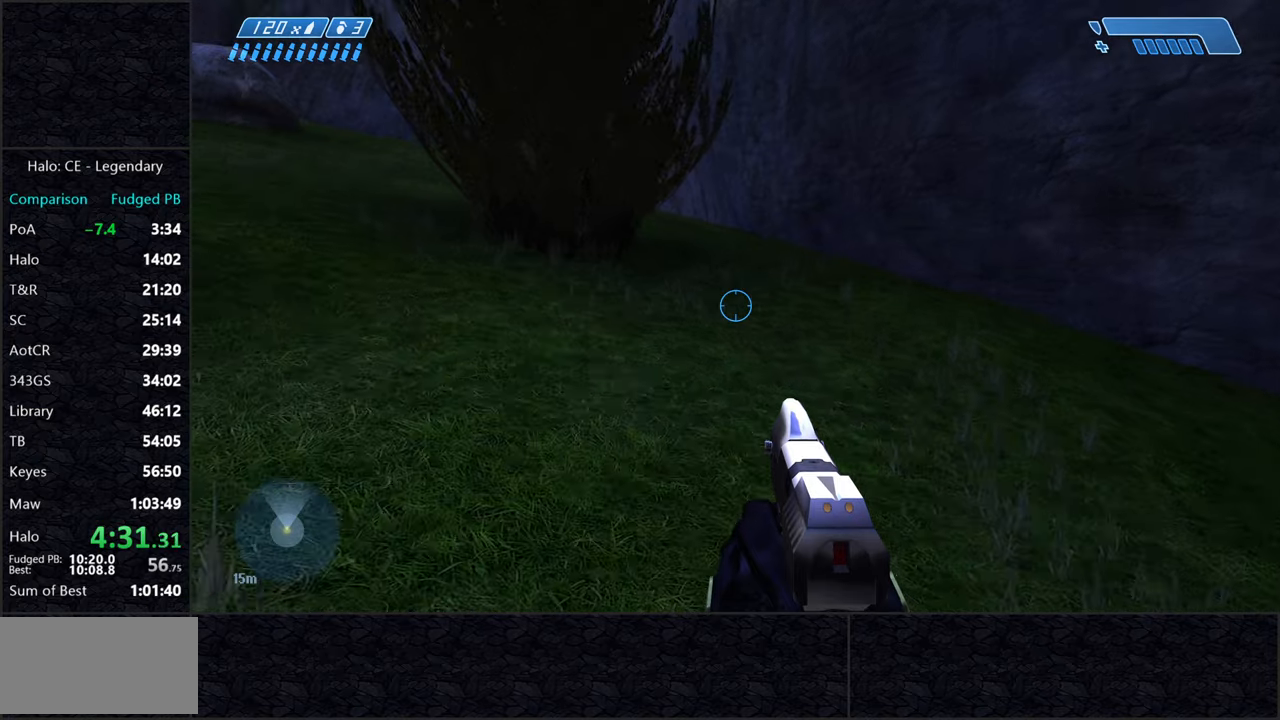
{"keys": ["space", "w"], "mouse": [], "events": []}
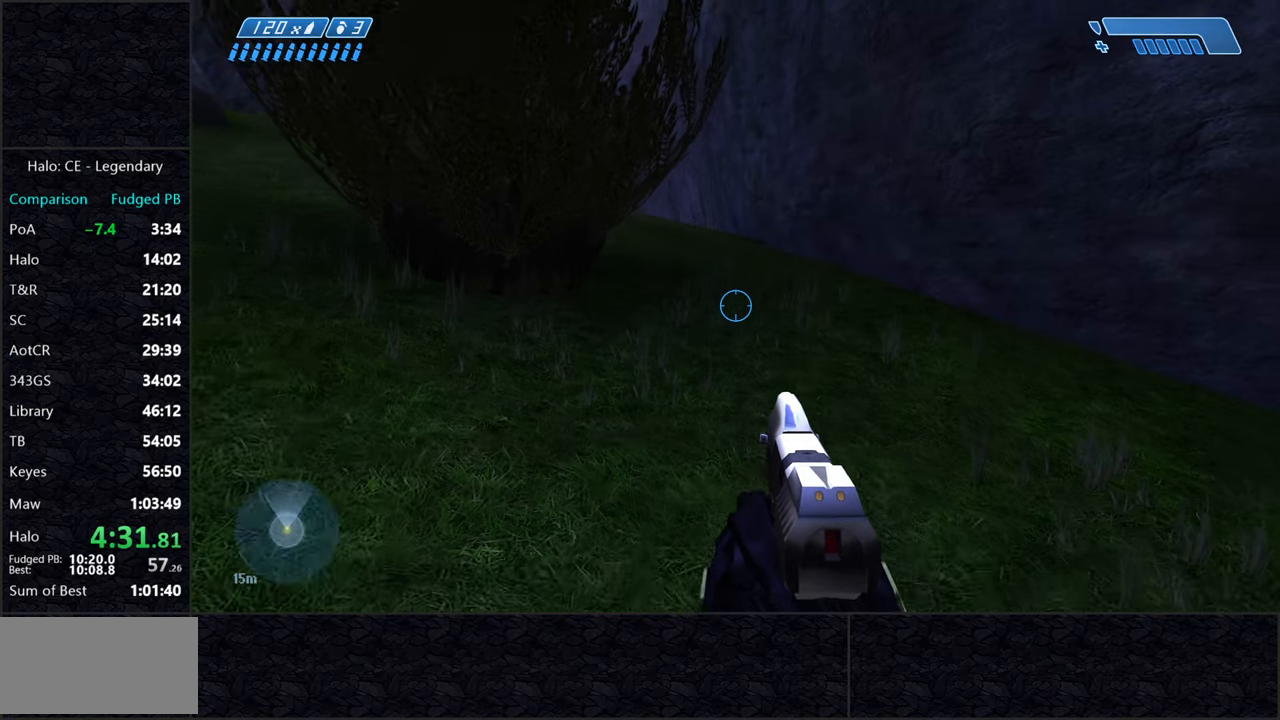
{"keys": ["w"], "mouse": [], "events": [[500, "space", "up"]]}
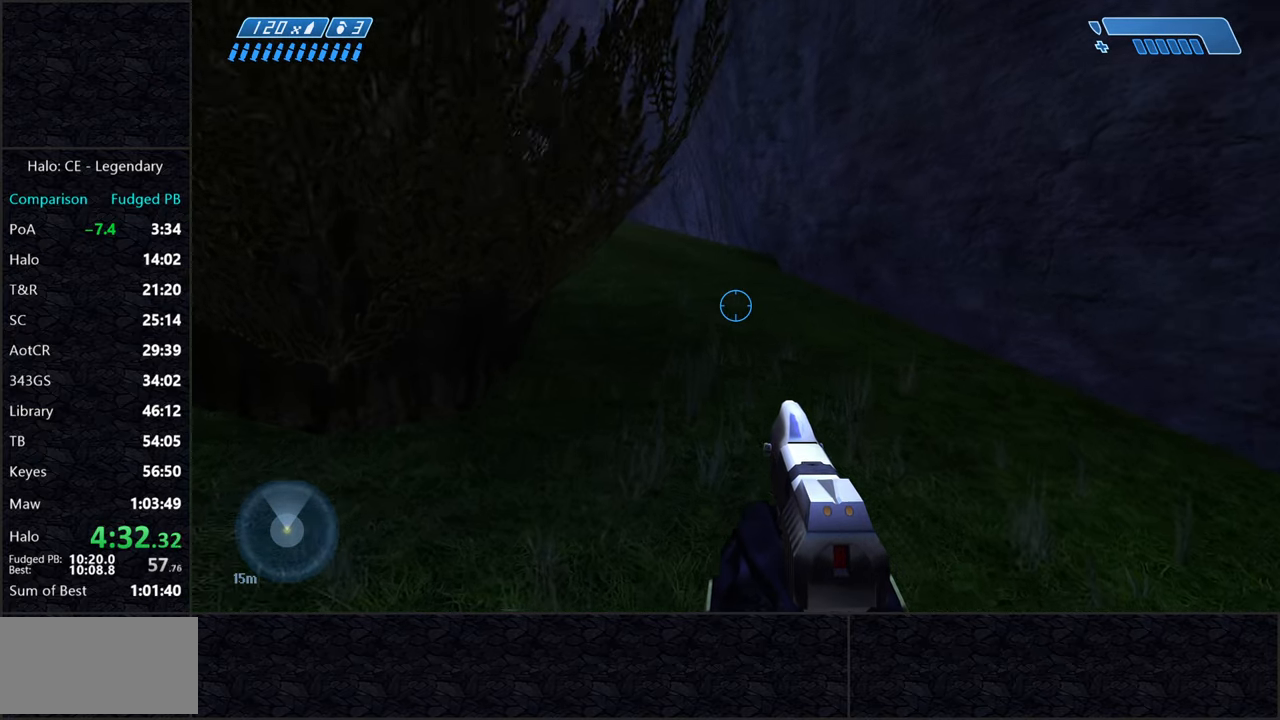
{"keys": ["w"], "mouse": [], "events": []}
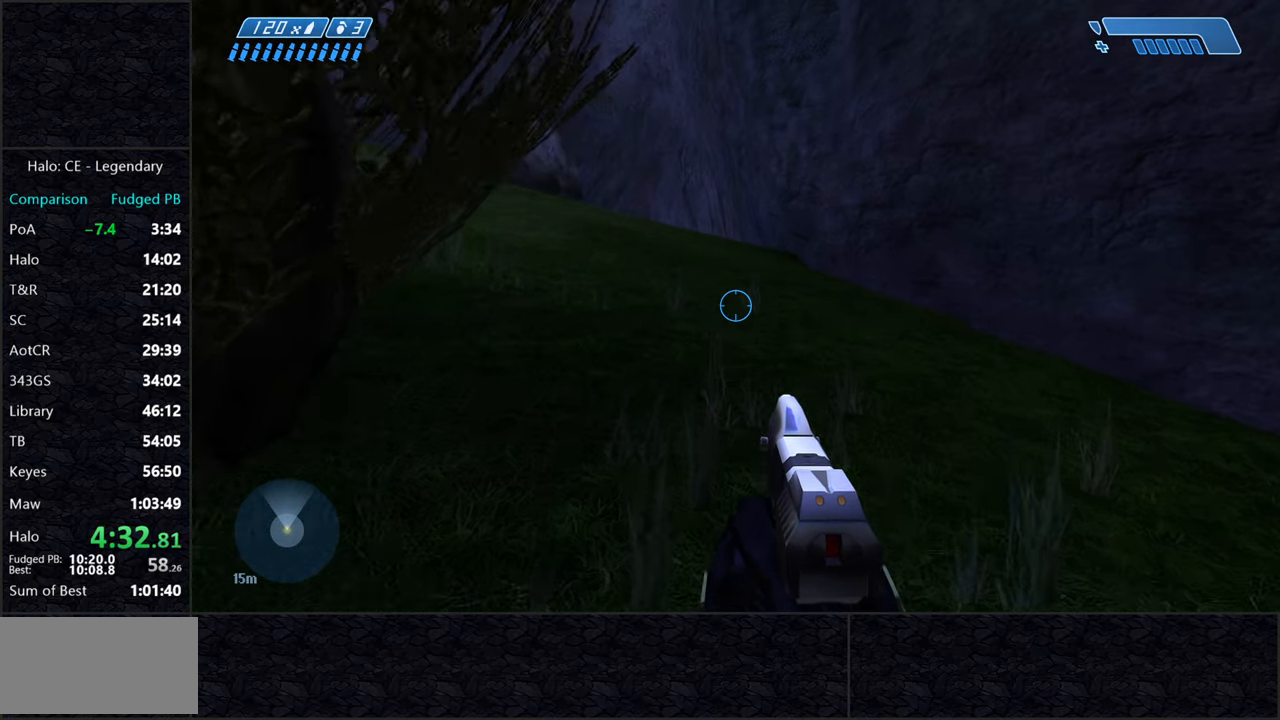
{"keys": ["w"], "mouse": [], "events": []}
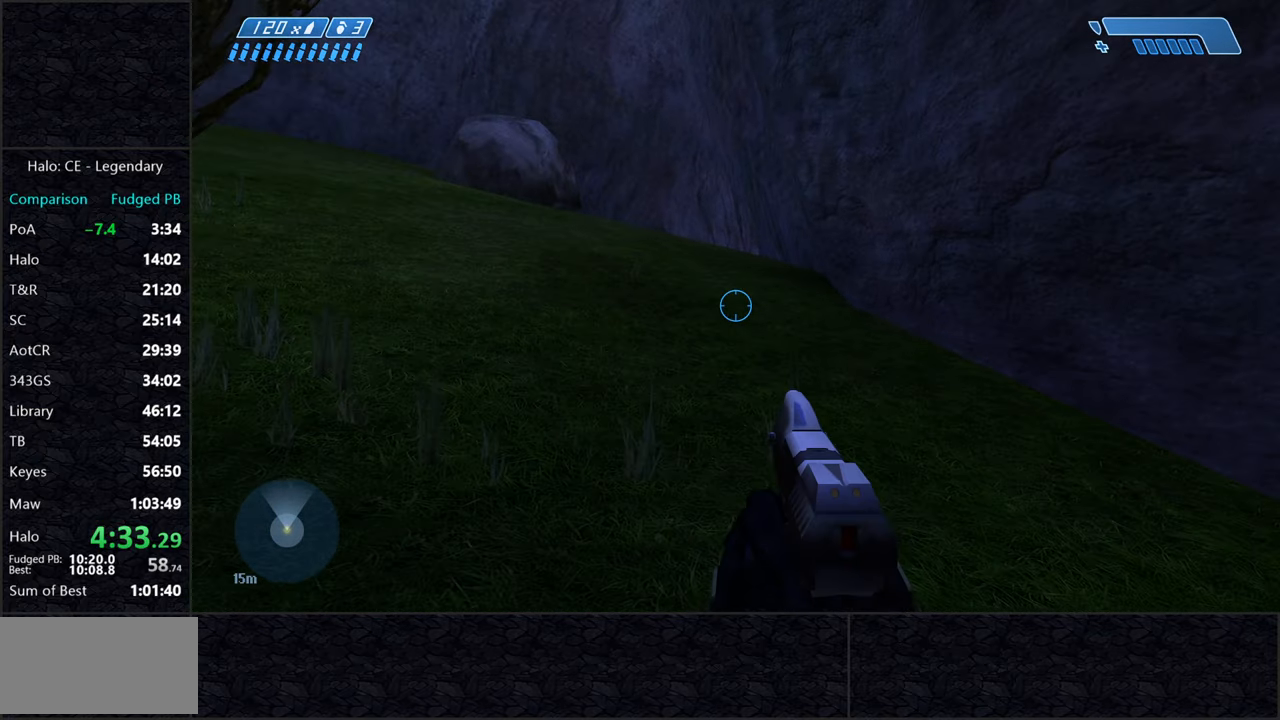
{"keys": ["space", "w"], "mouse": [], "events": [[250, "space", "down"]]}
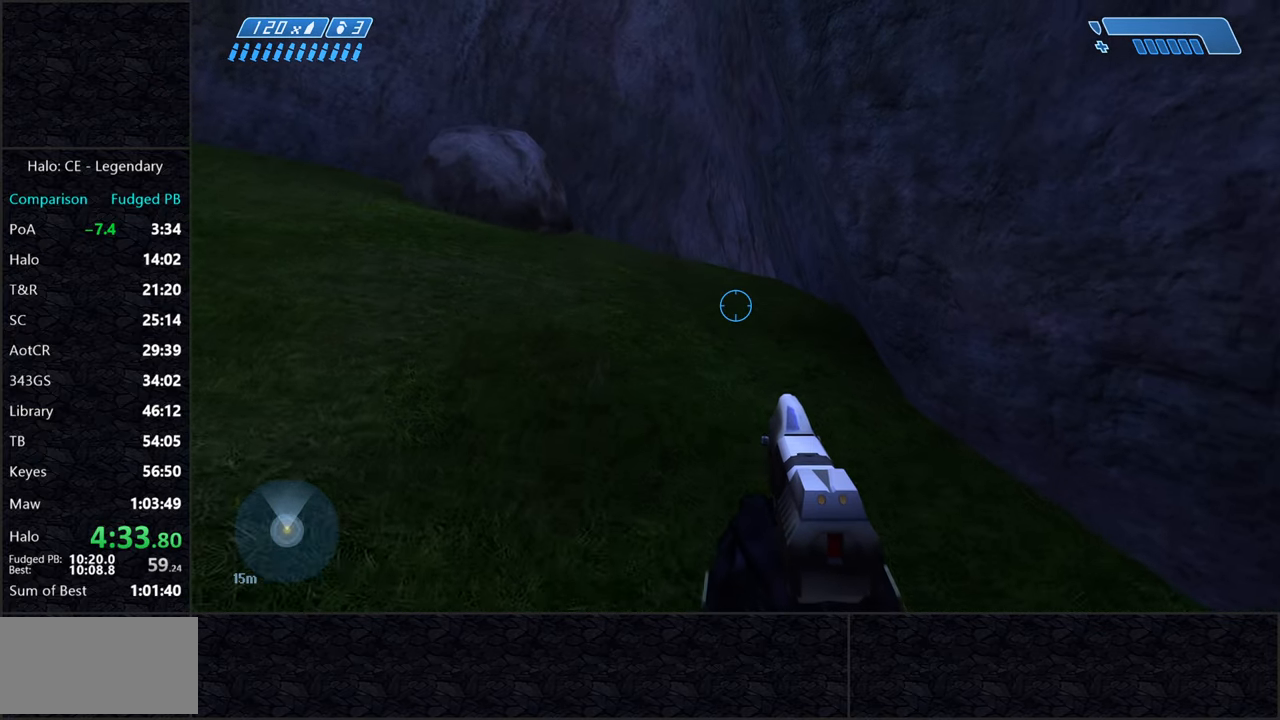
{"keys": ["space", "w"], "mouse": [], "events": []}
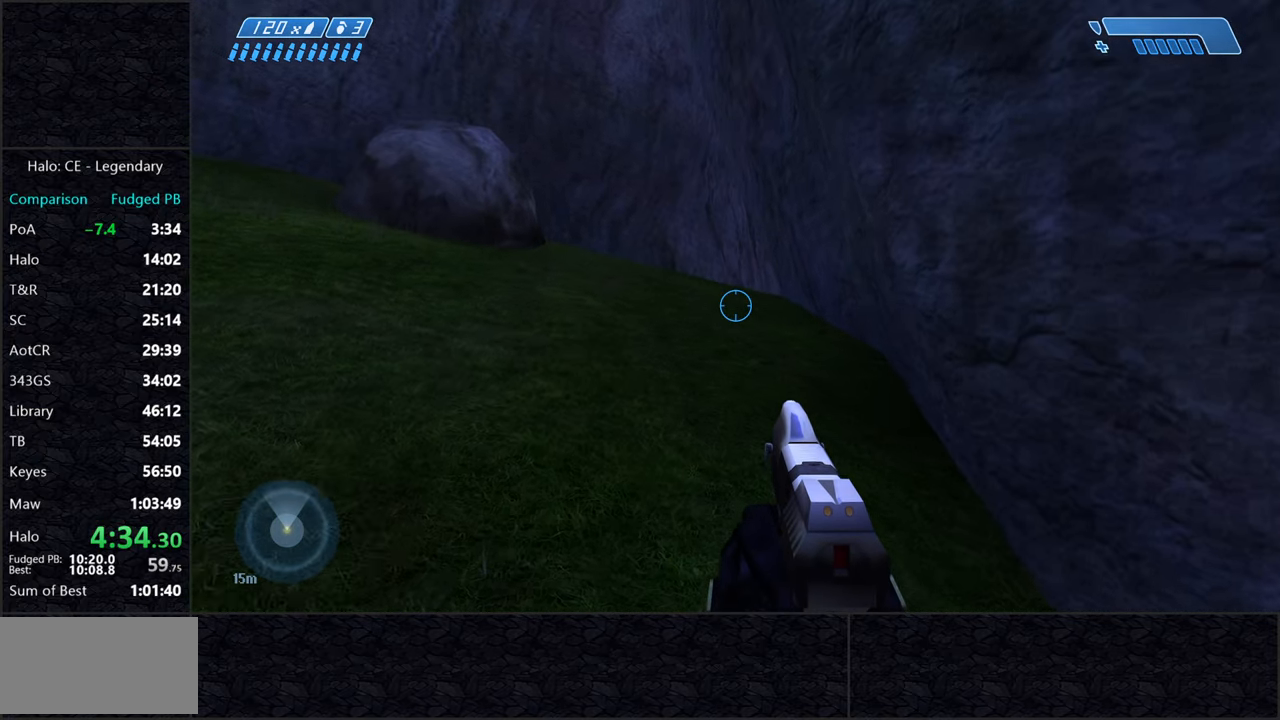
{"keys": ["space", "w"], "mouse": [], "events": []}
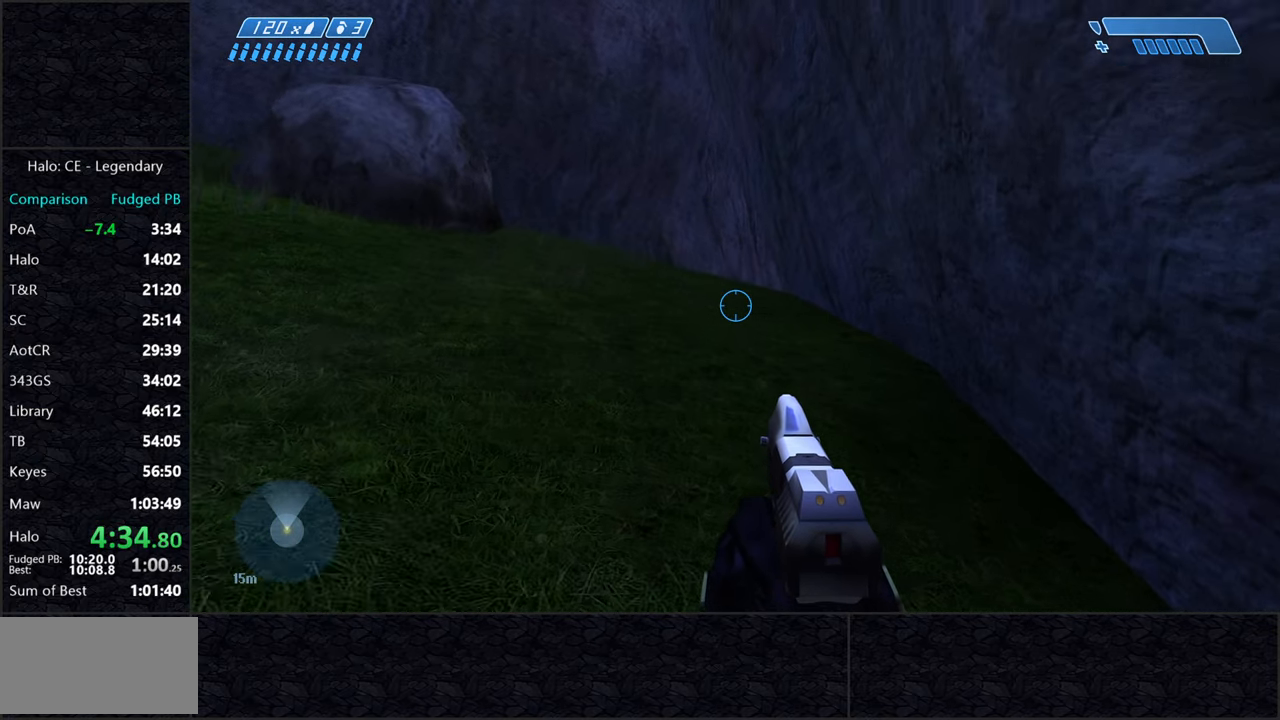
{"keys": ["space", "w"], "mouse": [], "events": []}
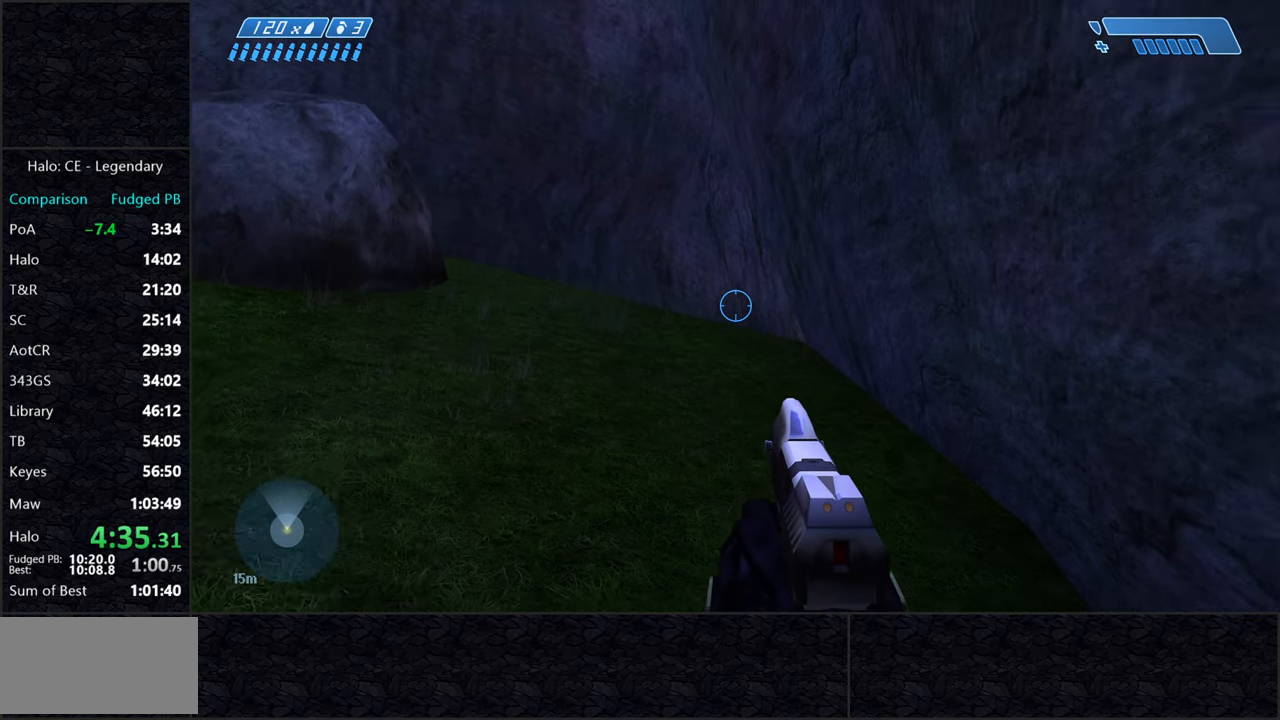
{"keys": ["space", "w"], "mouse": [], "events": []}
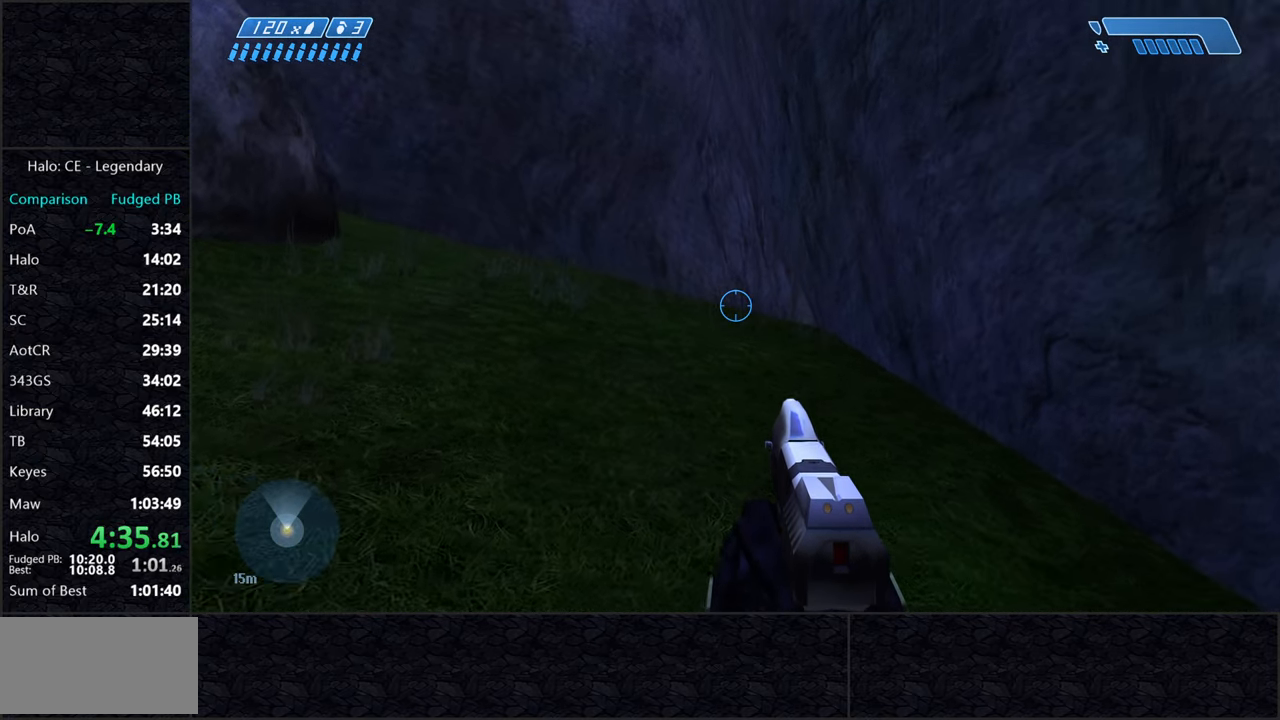
{"keys": ["space", "w"], "mouse": [], "events": []}
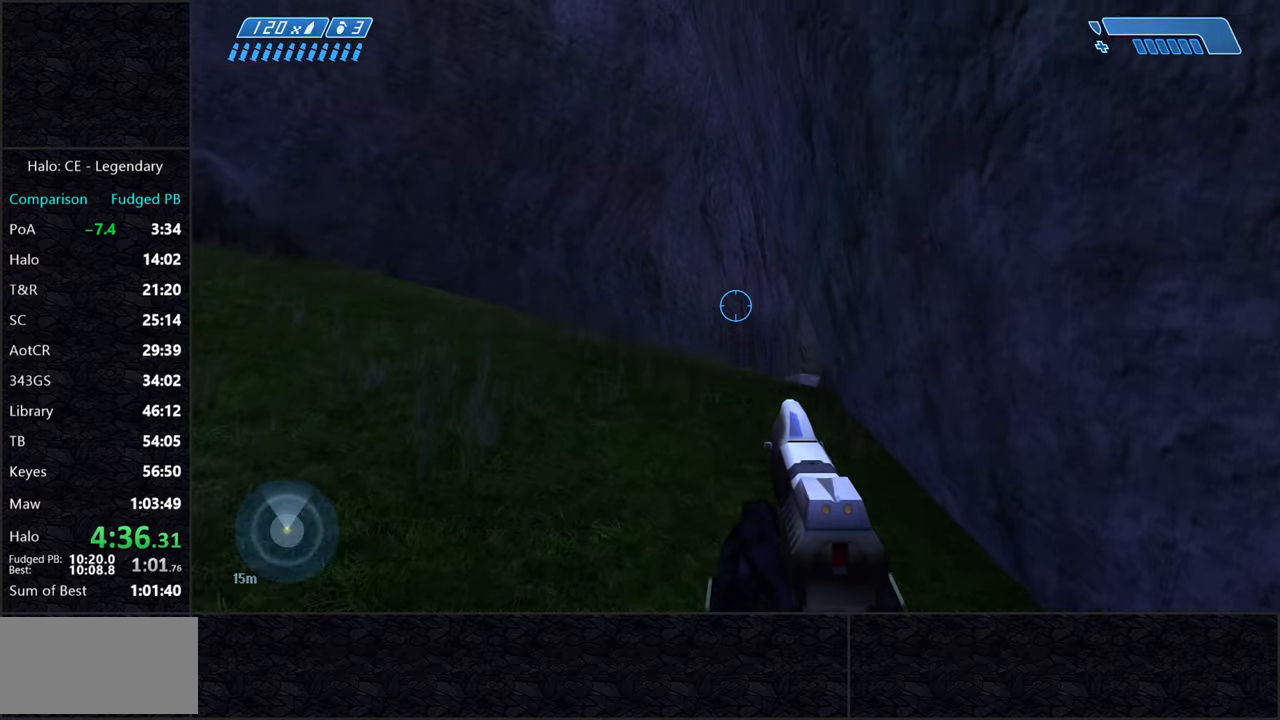
{"keys": ["w"], "mouse": [], "events": [[67, "space", "up"]]}
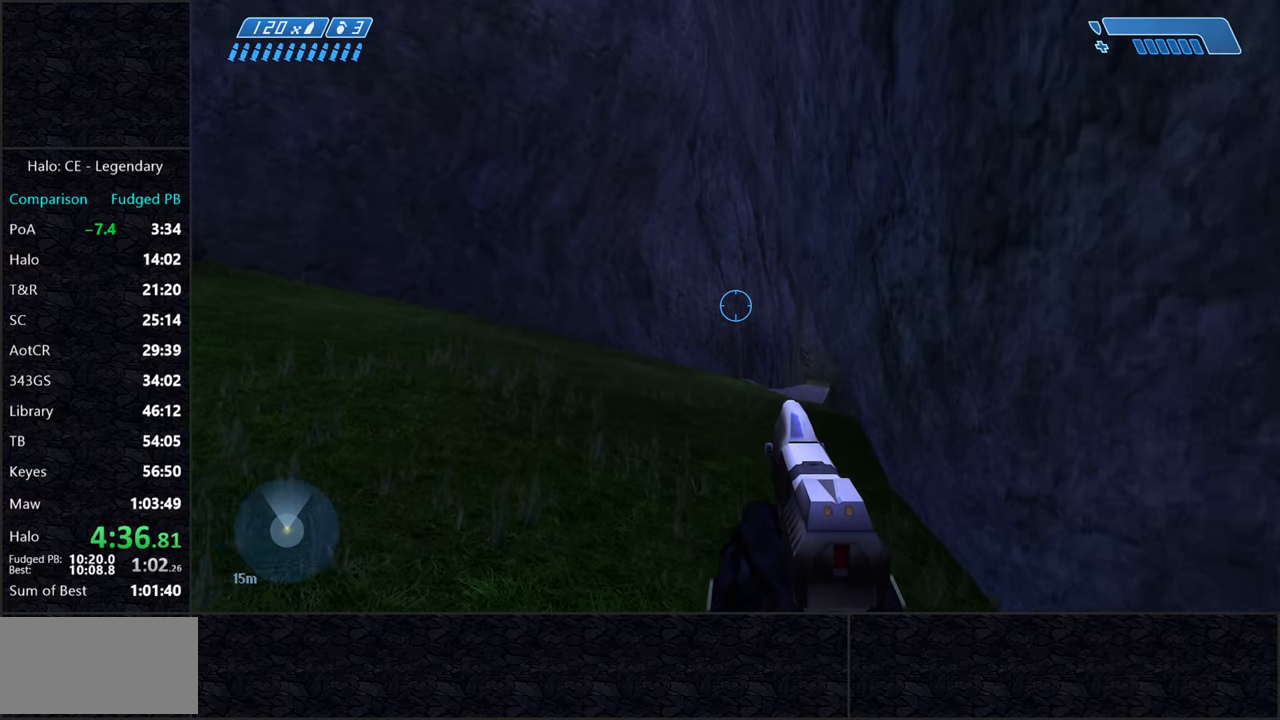
{"keys": ["w"], "mouse": [], "events": []}
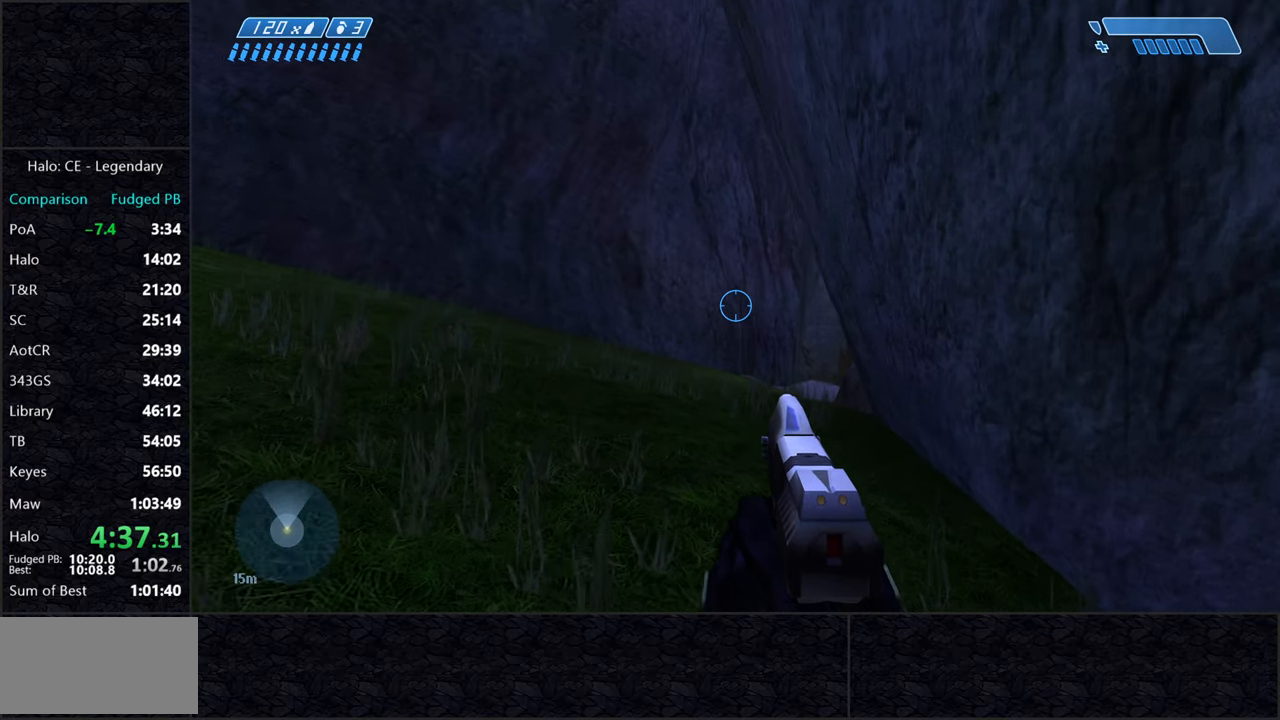
{"keys": ["space", "w"], "mouse": [], "events": [[434, "space", "down"]]}